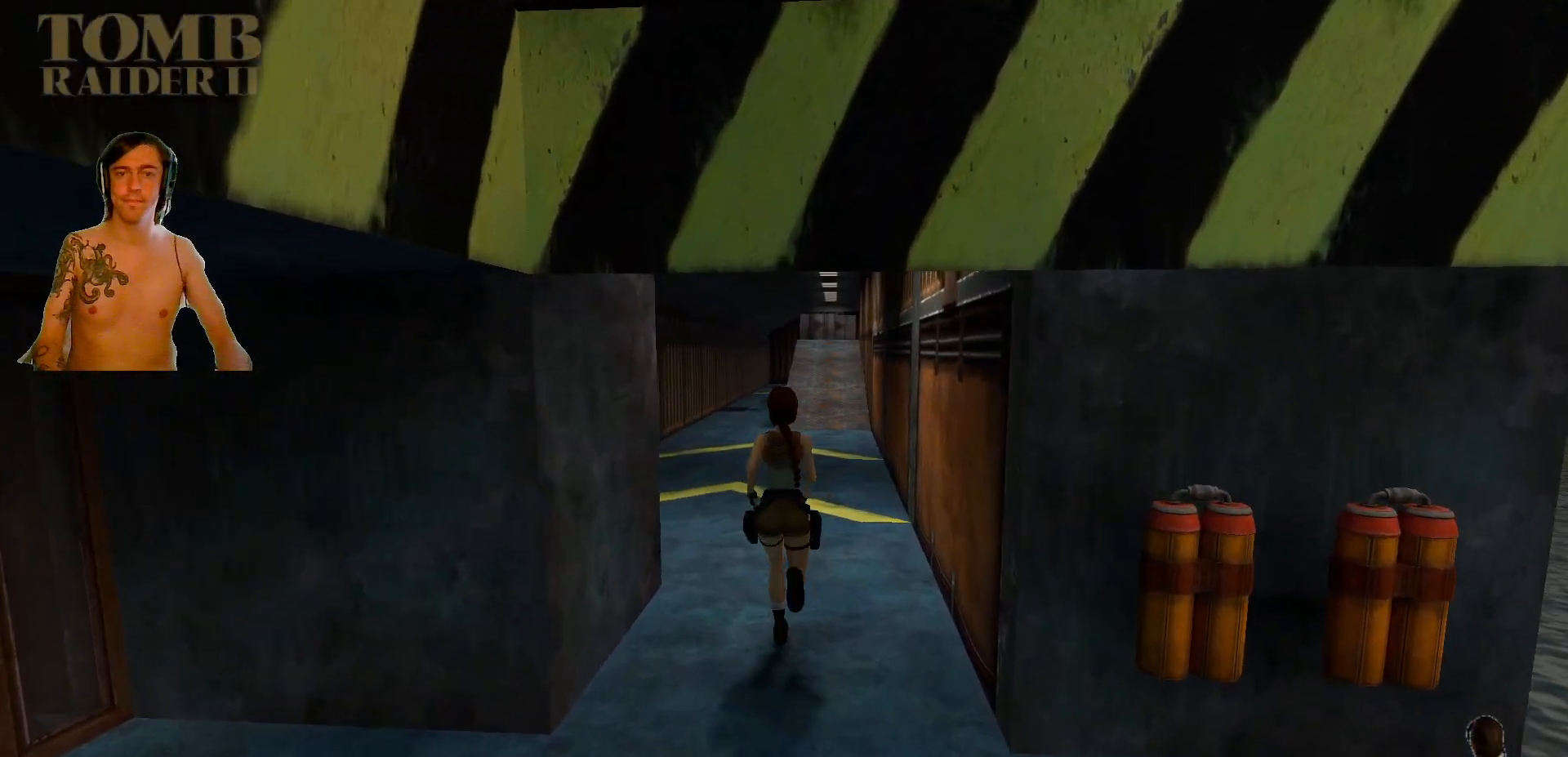
Gameplay with keyboard; each line is a JSON object with the keys held at the frame after it. "events" lists presses ("down") and releases ("up") of ".", "/", "0", "1", "2", "3", "4", "5", "6", "7", "8", "9", "a", "alt_l", "alt_r", "b", "backslash", "backspace", "c", "caps_lock", "comma", "ctrl_l", "ctrl_r", "d", "down", "e", "equals", "f", "g", "h", "i", "j", "k", "l", "lbracket", "left", "m", "minus", "n", "o", "p", "q", "quote", "r", "rbracket", "return", "right", "s", "semicolon", "shift_l", "shift_r", "space", "super", "t", "tab", "tilde", "u", "up", "v", "w", "x", "y" and "z" between this image and that frame as [ms after this image, input, new state], when the widget could be followed in between. No other keys are recorded. Mouse input is not recorded.
{"keys": ["right", "up"], "events": [[334, "right", "down"]]}
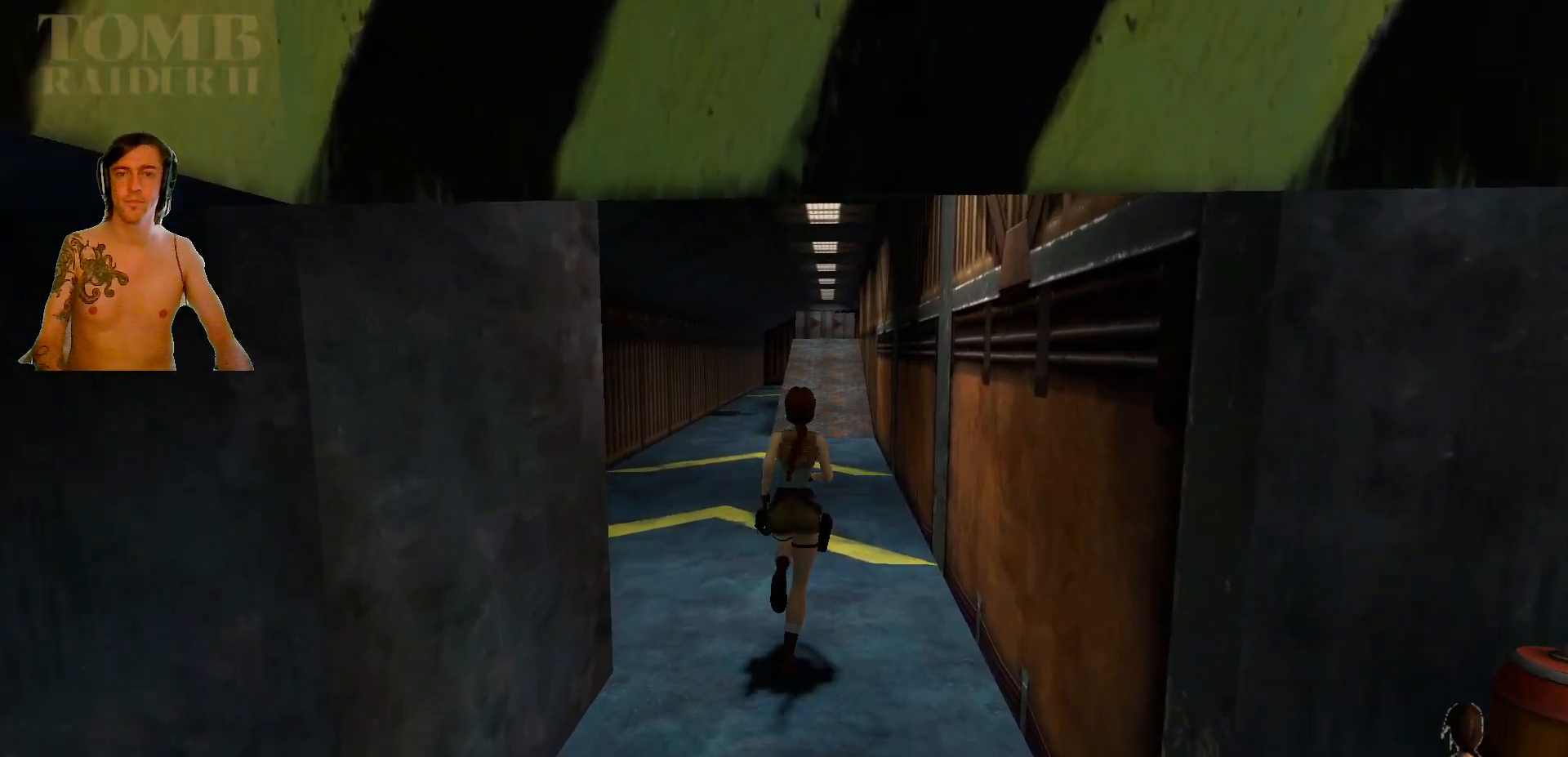
{"keys": ["up"], "events": [[50, "right", "up"]]}
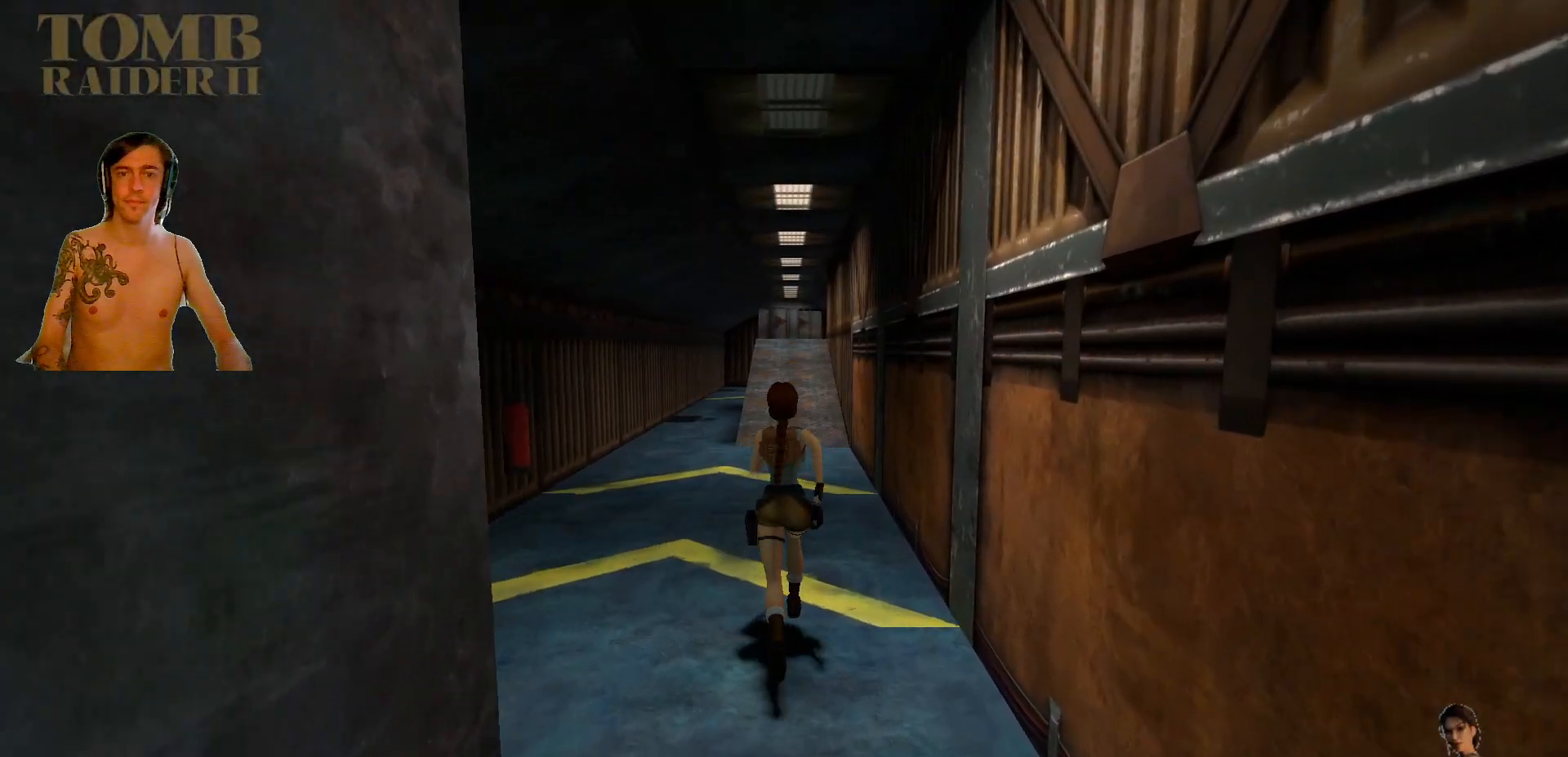
{"keys": ["right", "up"], "events": [[50, "left", "down"], [284, "left", "up"], [384, "right", "down"]]}
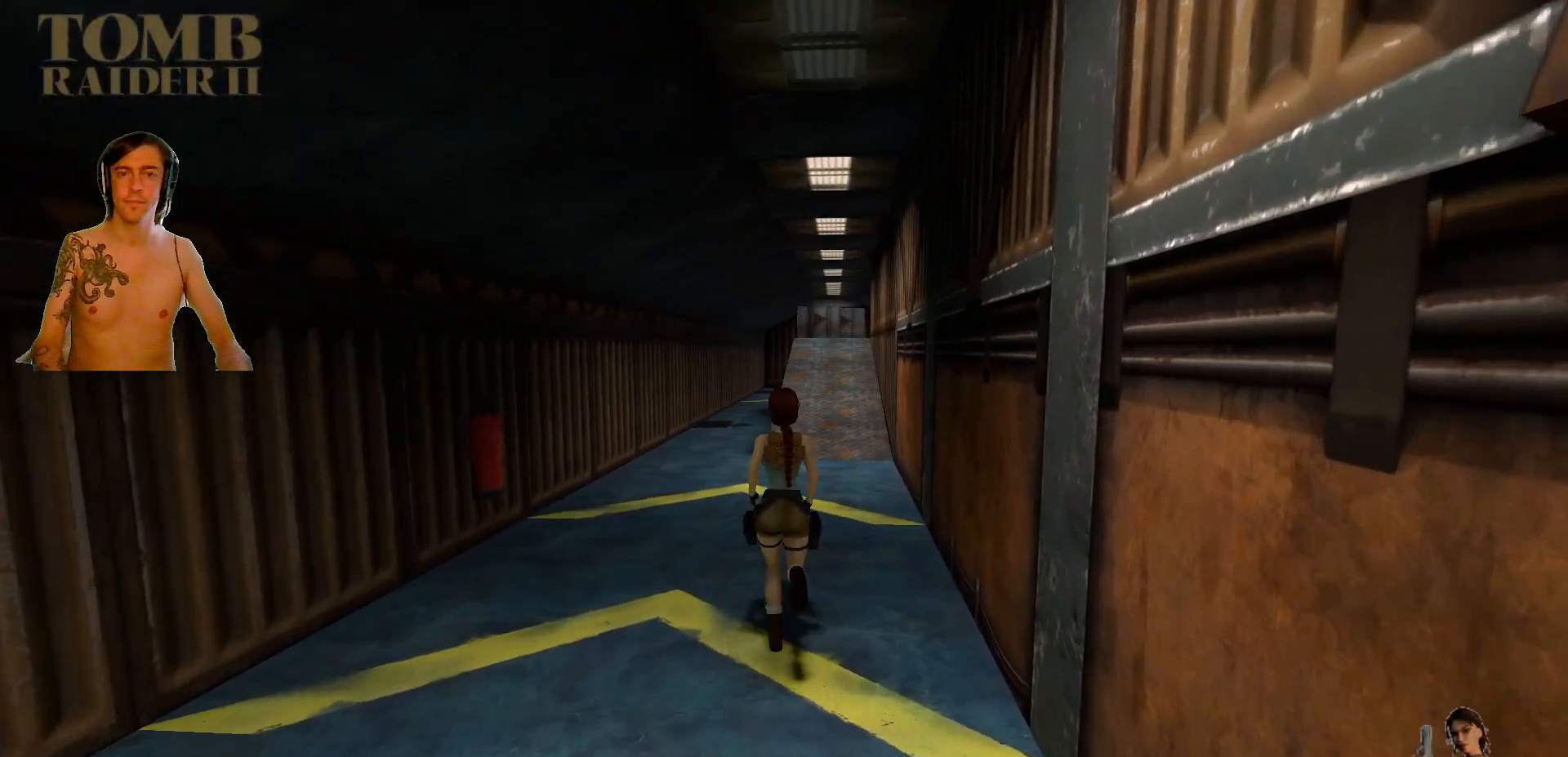
{"keys": ["up"], "events": [[84, "right", "up"]]}
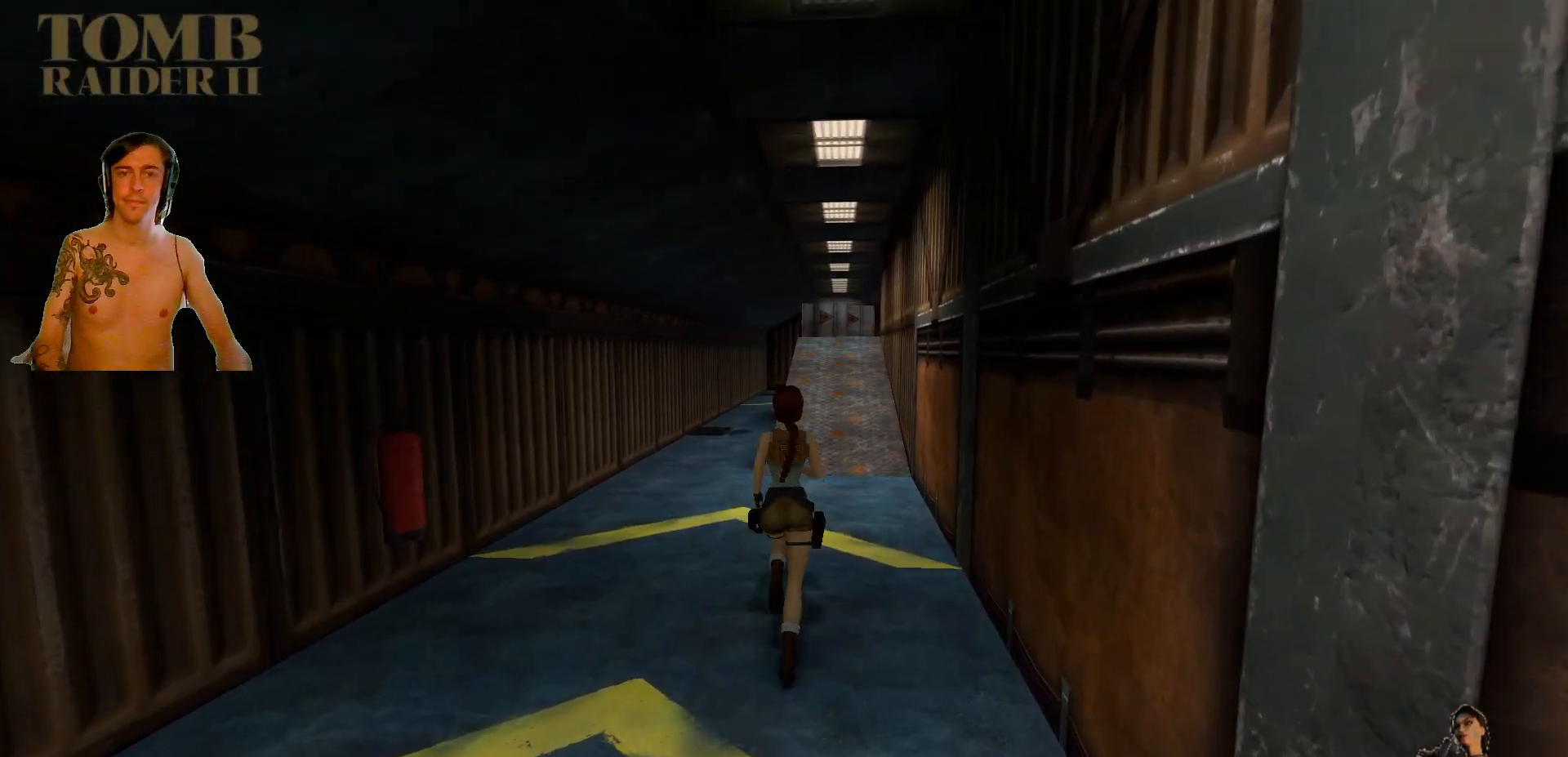
{"keys": ["up"], "events": []}
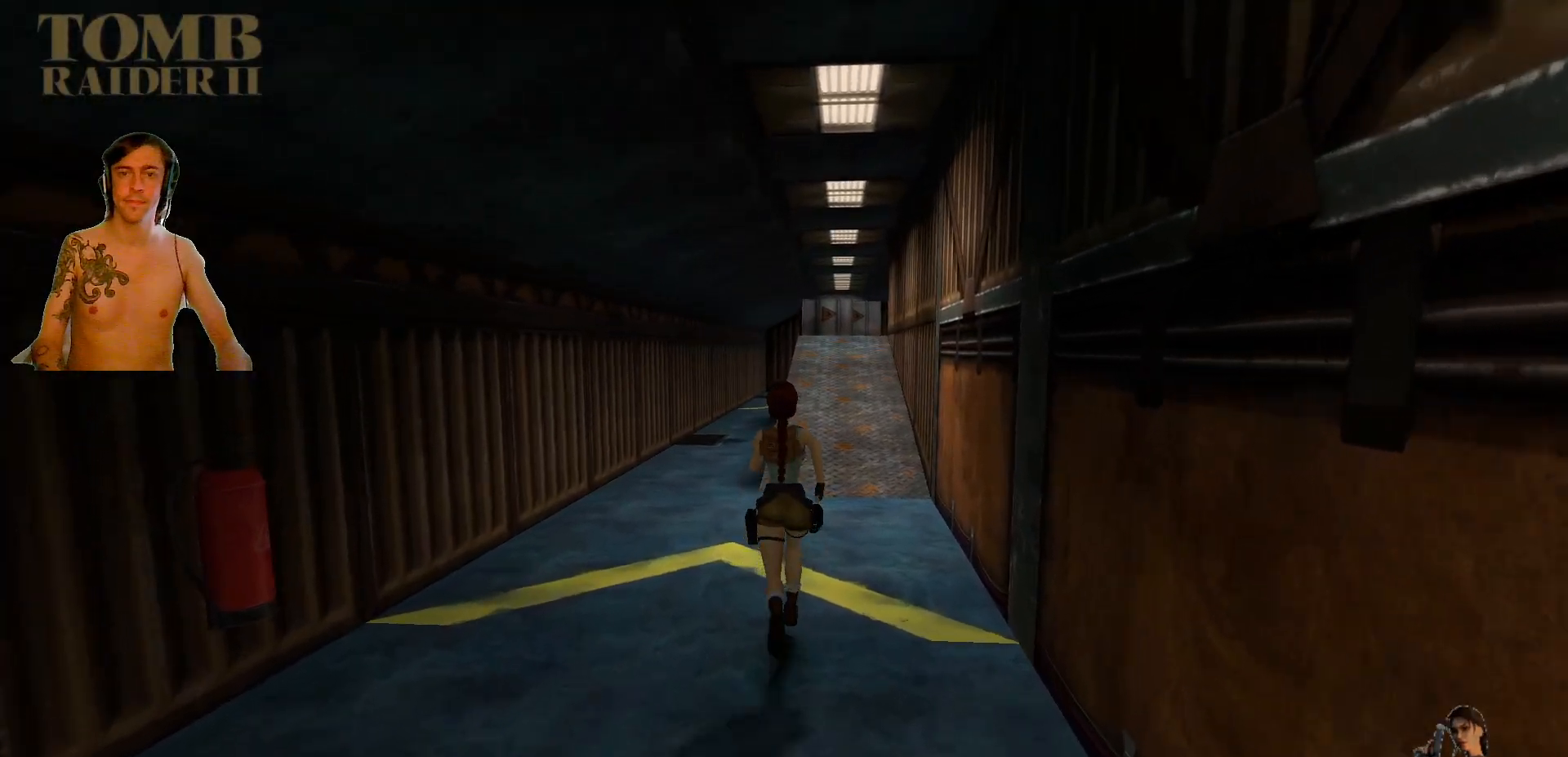
{"keys": ["up"], "events": []}
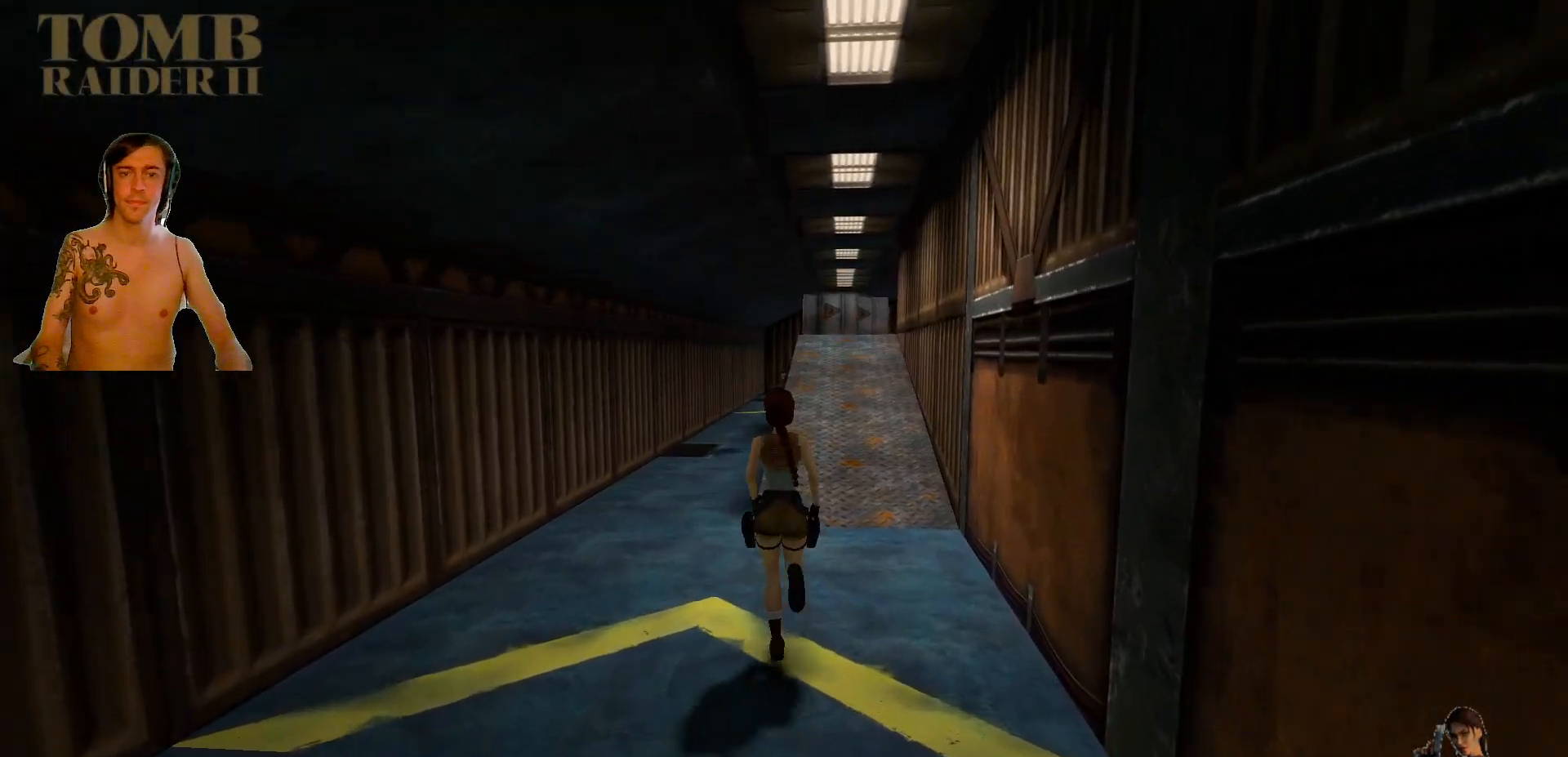
{"keys": ["right", "up"], "events": [[384, "right", "down"]]}
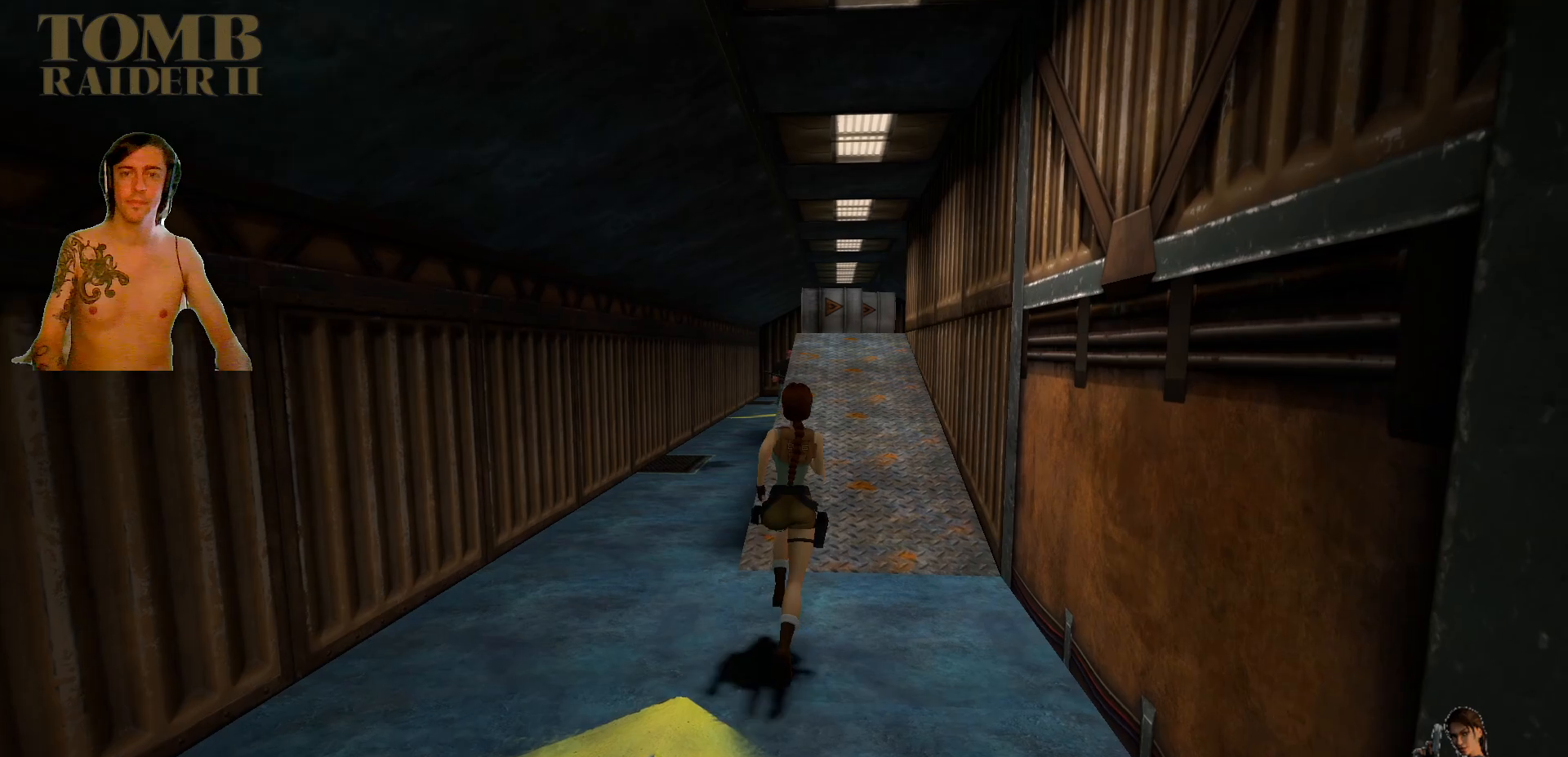
{"keys": ["left", "up"], "events": [[50, "right", "up"], [400, "left", "down"]]}
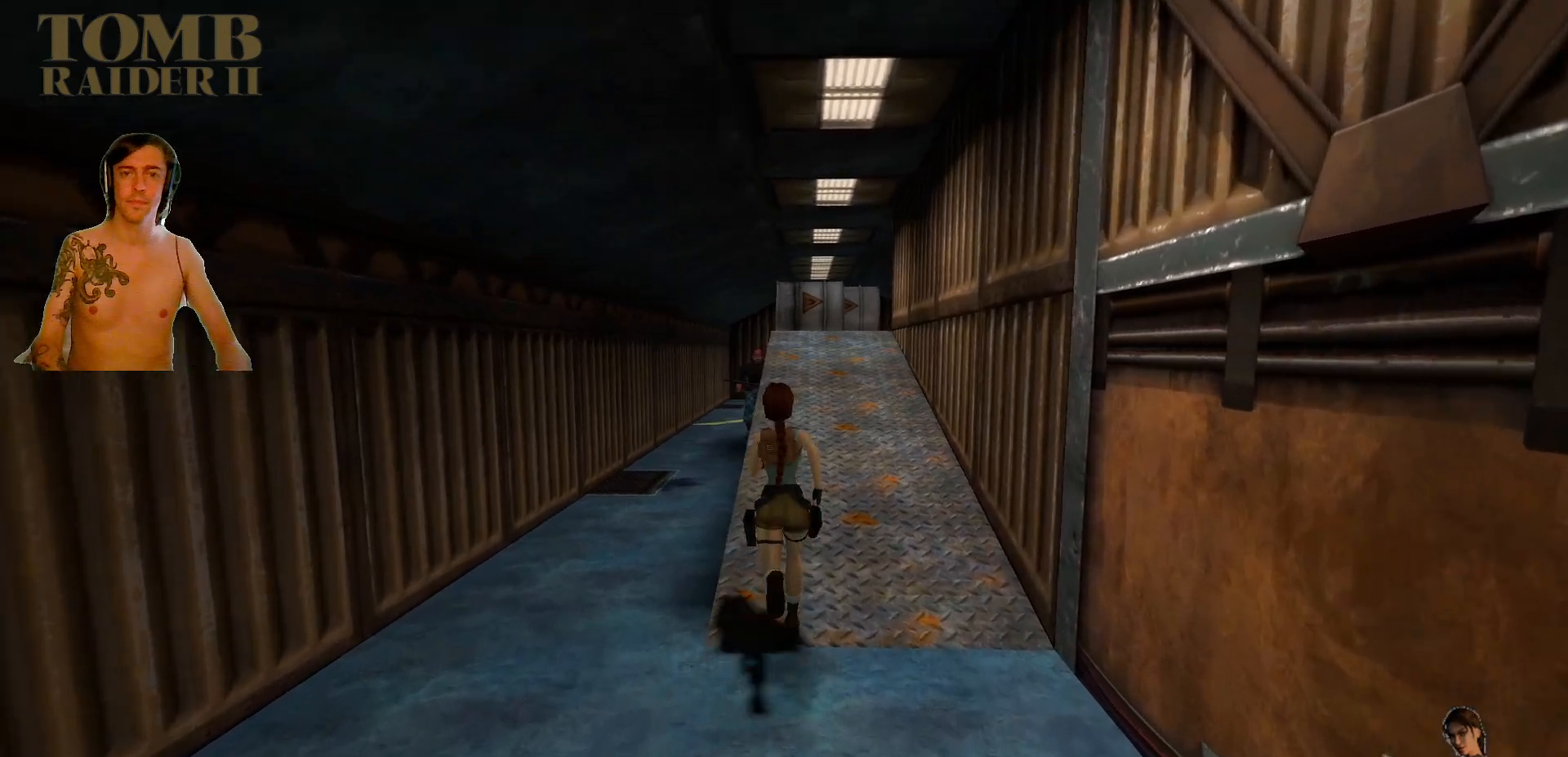
{"keys": ["left", "up"], "events": [[184, "left", "up"], [450, "left", "down"]]}
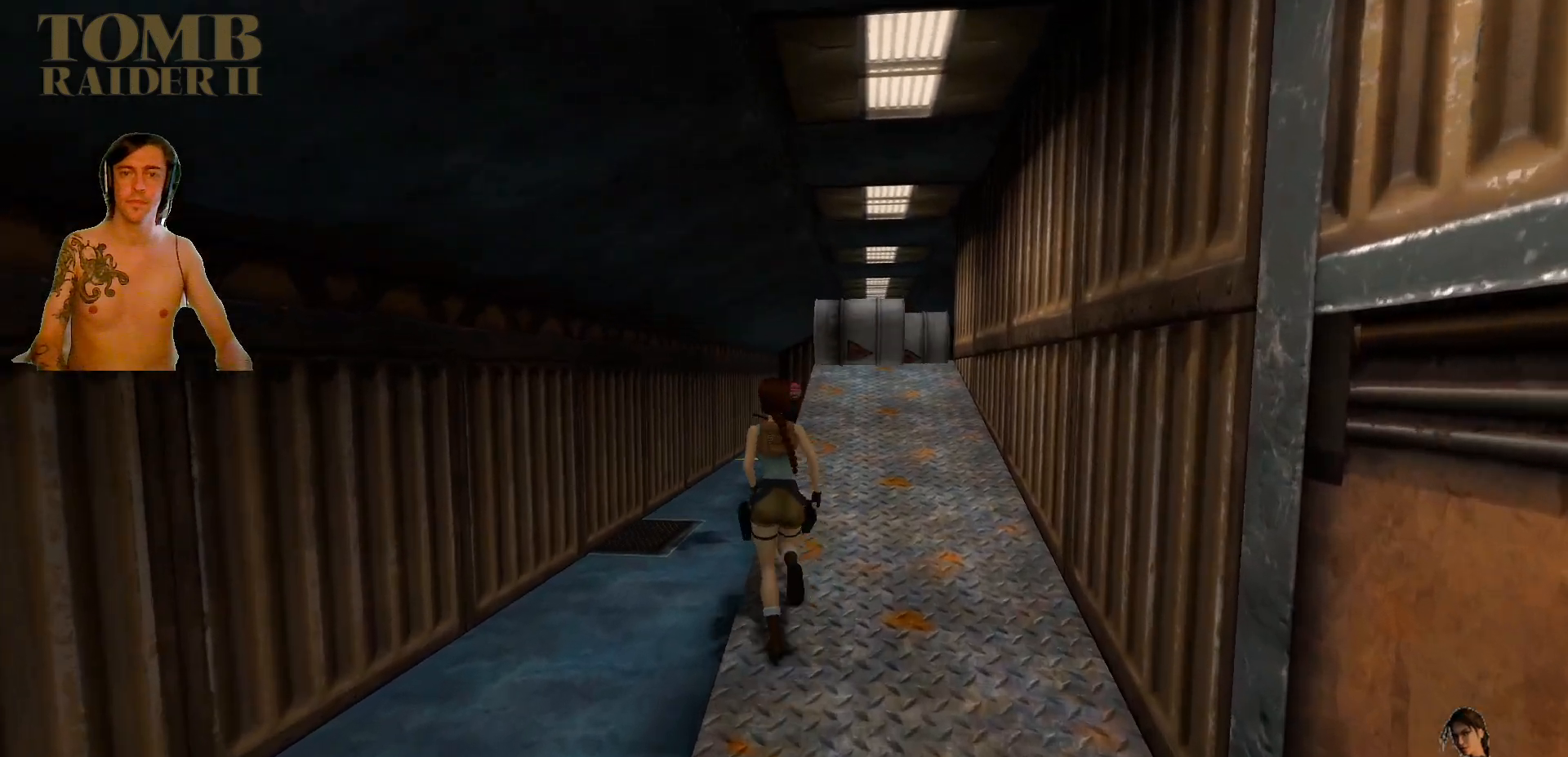
{"keys": ["alt_l", "up"], "events": [[167, "alt_l", "down"], [167, "left", "up"]]}
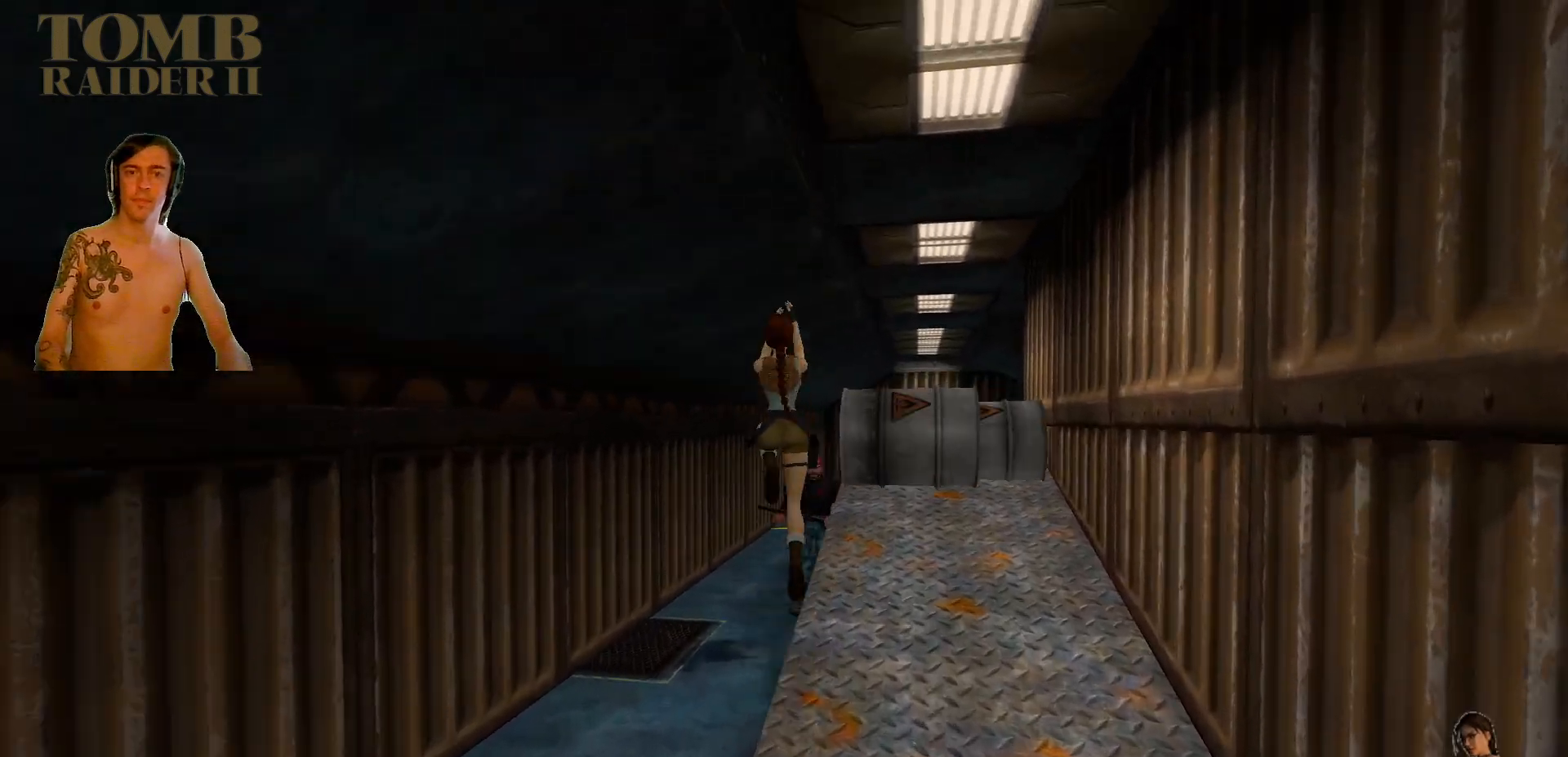
{"keys": ["alt_l", "up"], "events": [[34, "right", "down"], [217, "right", "up"]]}
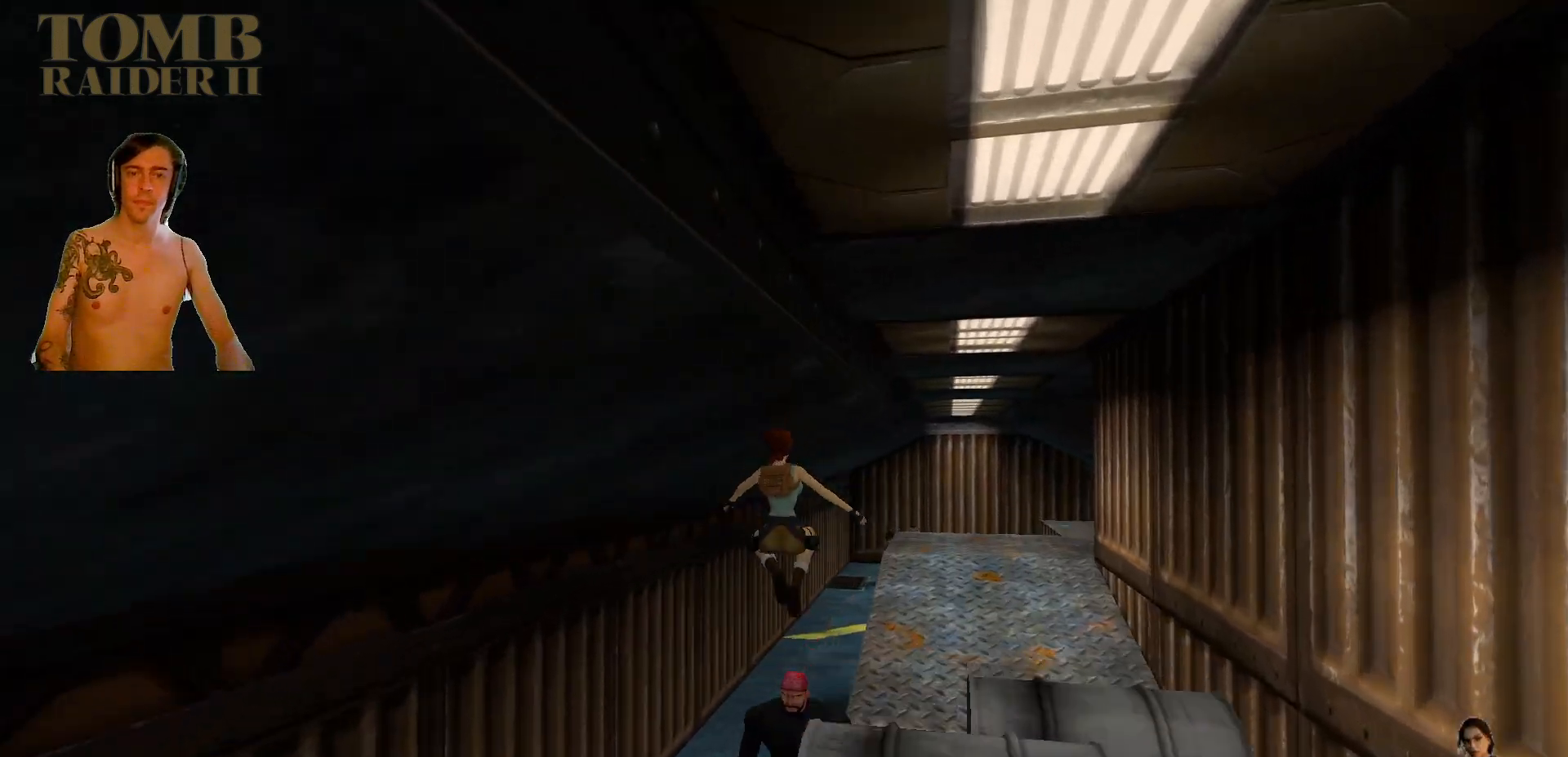
{"keys": ["up"], "events": [[234, "alt_l", "up"]]}
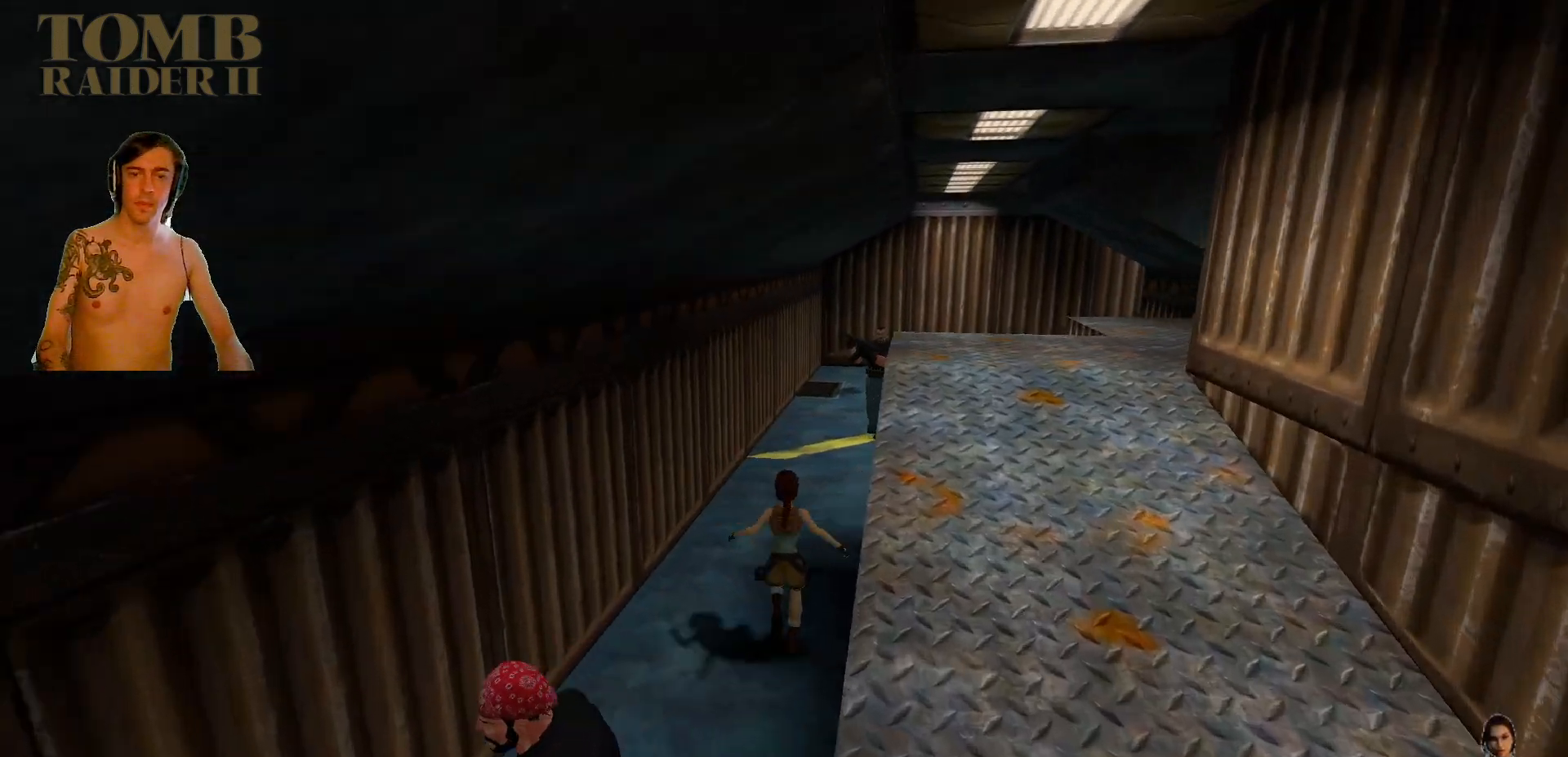
{"keys": ["alt_l", "right", "up"], "events": [[334, "right", "down"], [434, "alt_l", "down"]]}
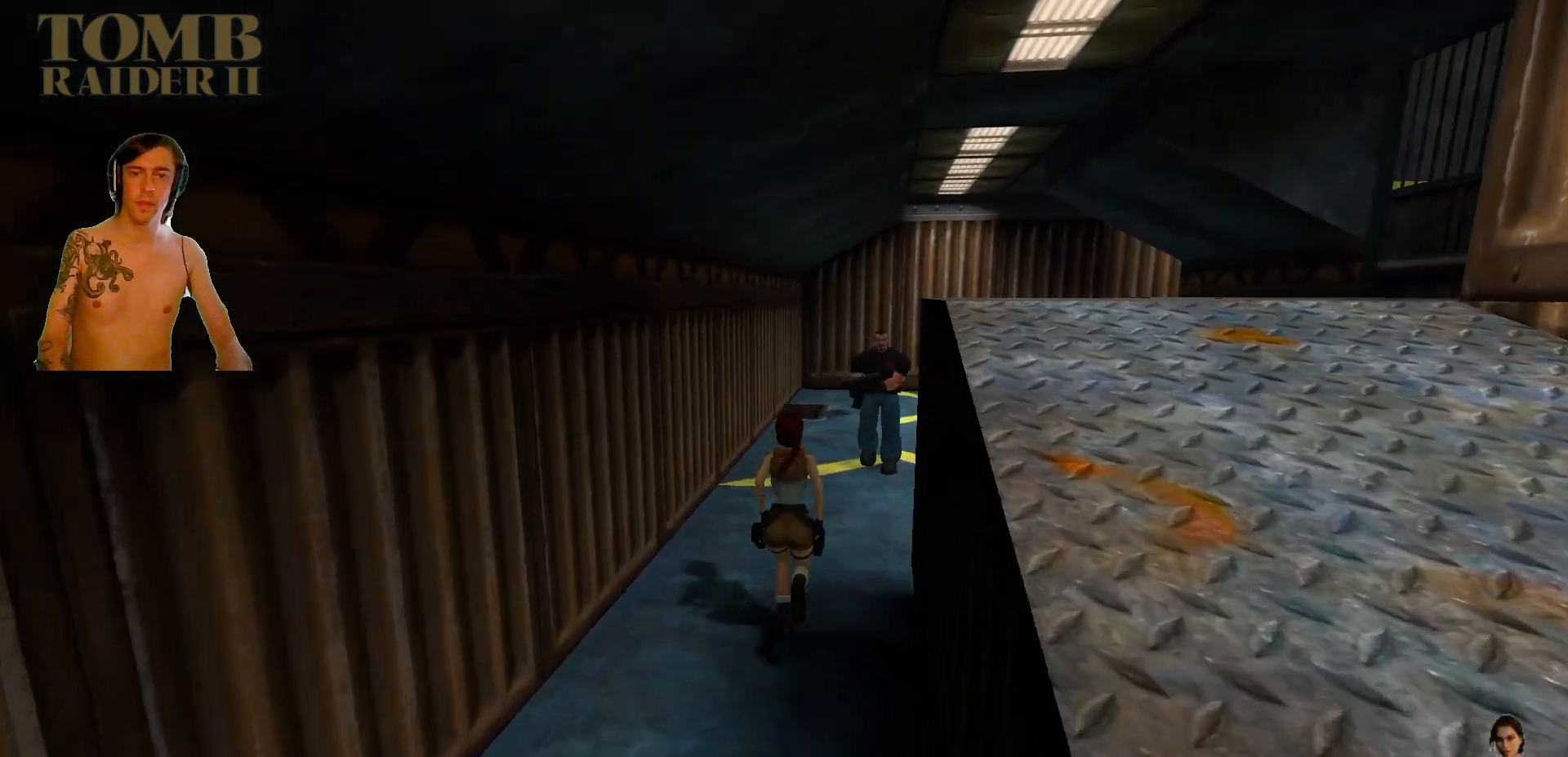
{"keys": ["alt_l", "right", "up"], "events": []}
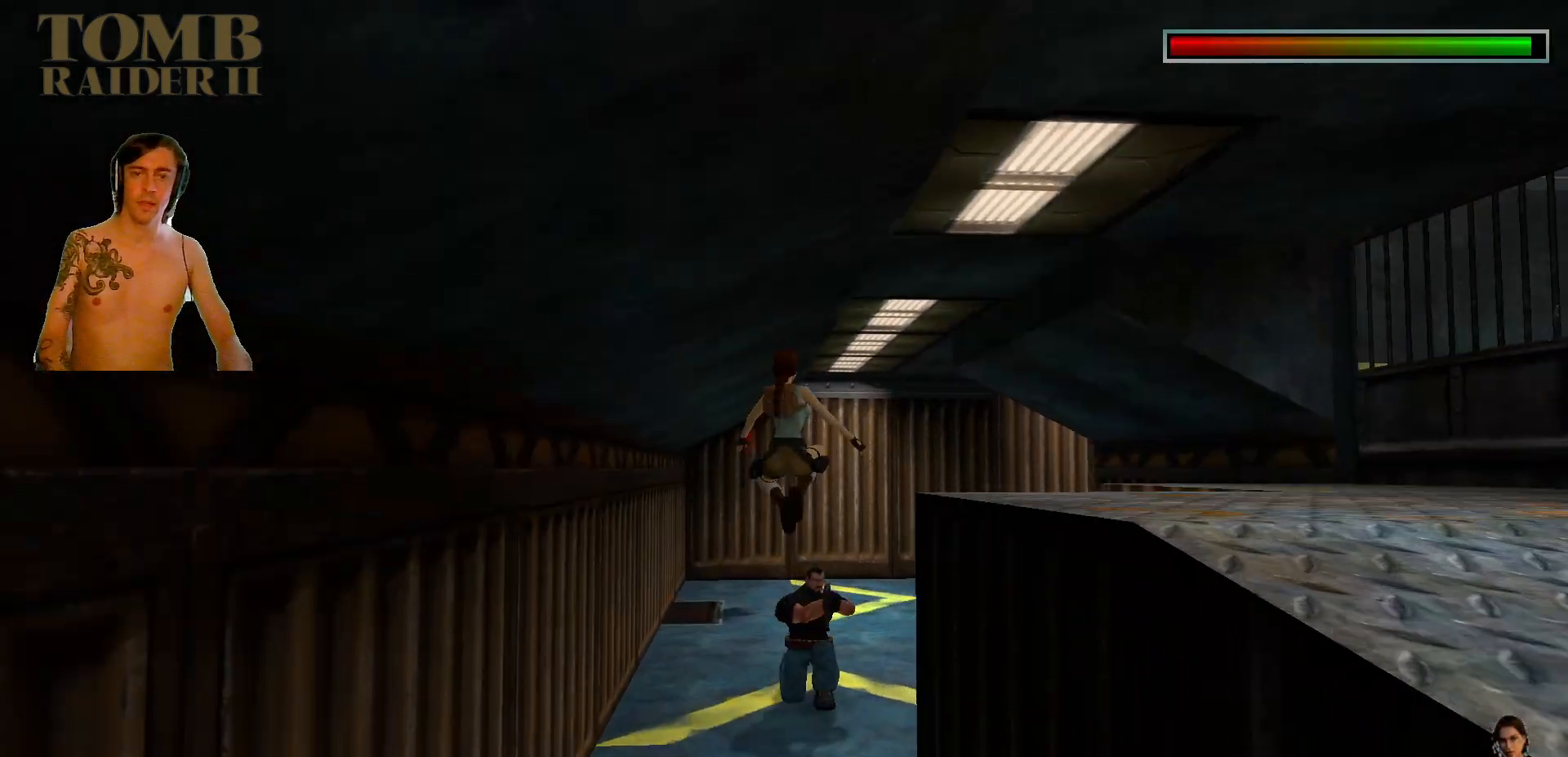
{"keys": ["up"], "events": [[300, "right", "up"], [400, "alt_l", "up"]]}
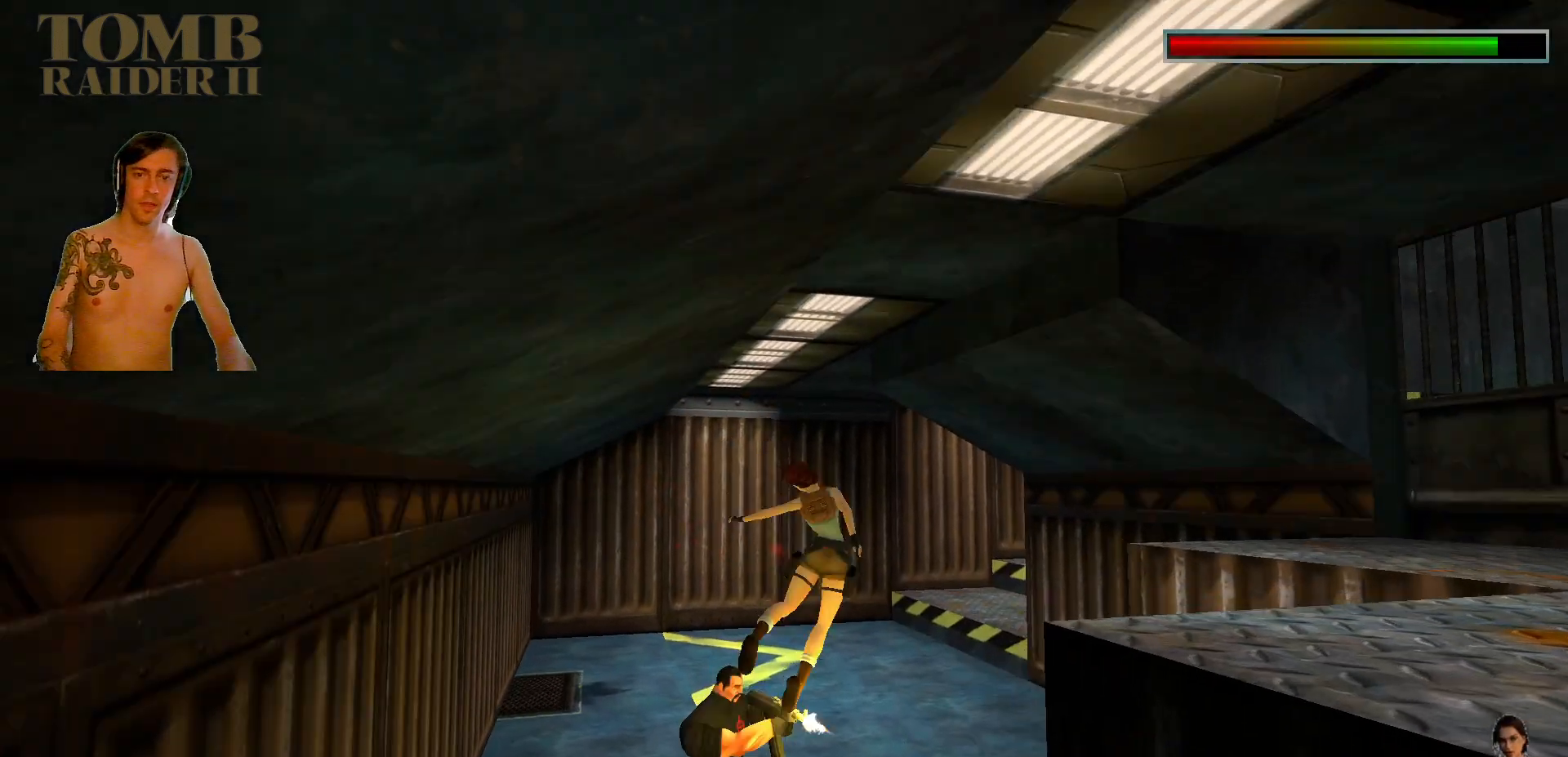
{"keys": ["right", "up"], "events": [[167, "right", "down"]]}